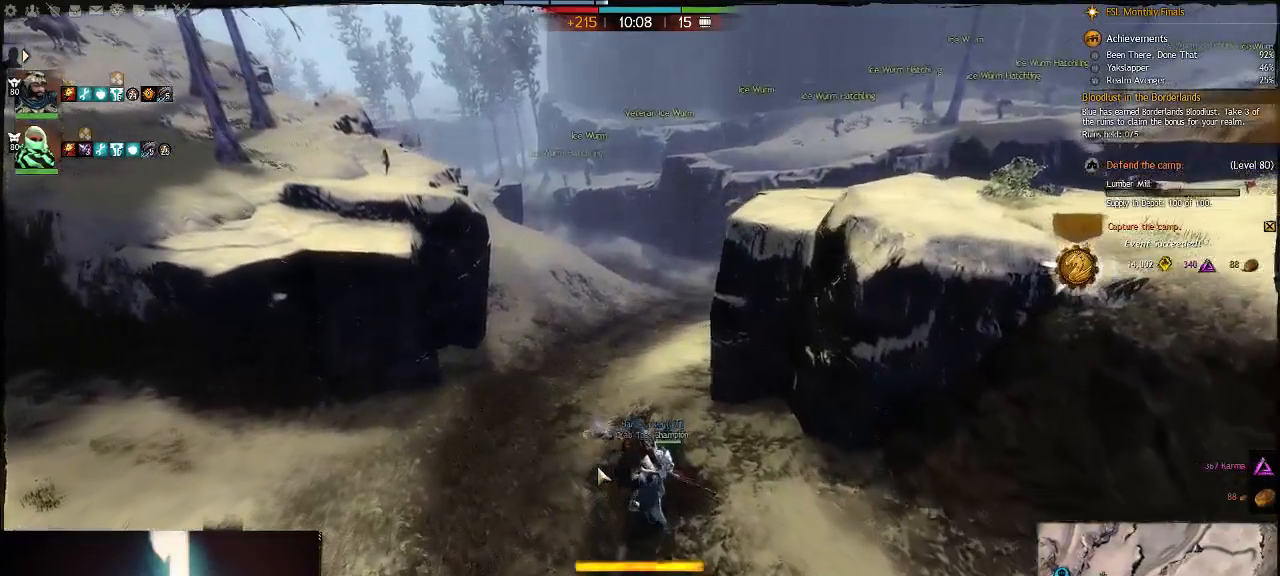
Gameplay with keyboard; each line is a JSON object with the keys held at the frame after it. "events" lists presses ("down") and releases ("up") of ".", "/", "0", "1", "2", "3", "4", "5", "6", "7", "8", "9", "a", "alt_l", "alt_r", "b", "backslash", "backspace", "c", "caps_lock", "comma", "ctrl_l", "ctrl_r", "d", "down", "e", "equals", "escape", "f", "f1", "f10", "f11", "f12", "f2", "f3", "f4", "f5", "f6", "f7", "f8", "f9", "g", "h", "i", "j", "k", "l", "lbracket", "left", "m", "minus", "n", "num0", "num1", "num2", "num3", "num4", "num5", "num6", "num7", "num8", "num9", "o", "p", "q", "quote", "r", "rbracket", "return", "right", "s", "semicolon", "shift_l", "shift_r", "space", "super", "t", "tab", "tilde", "u", "up", "v", "w", "x", "y" and "z" between this image and that frame as [ms after this image, input, new state], when the widget could be followed in between. No other keys are recorded. Mouse input is not recorded.
{"keys": [], "events": []}
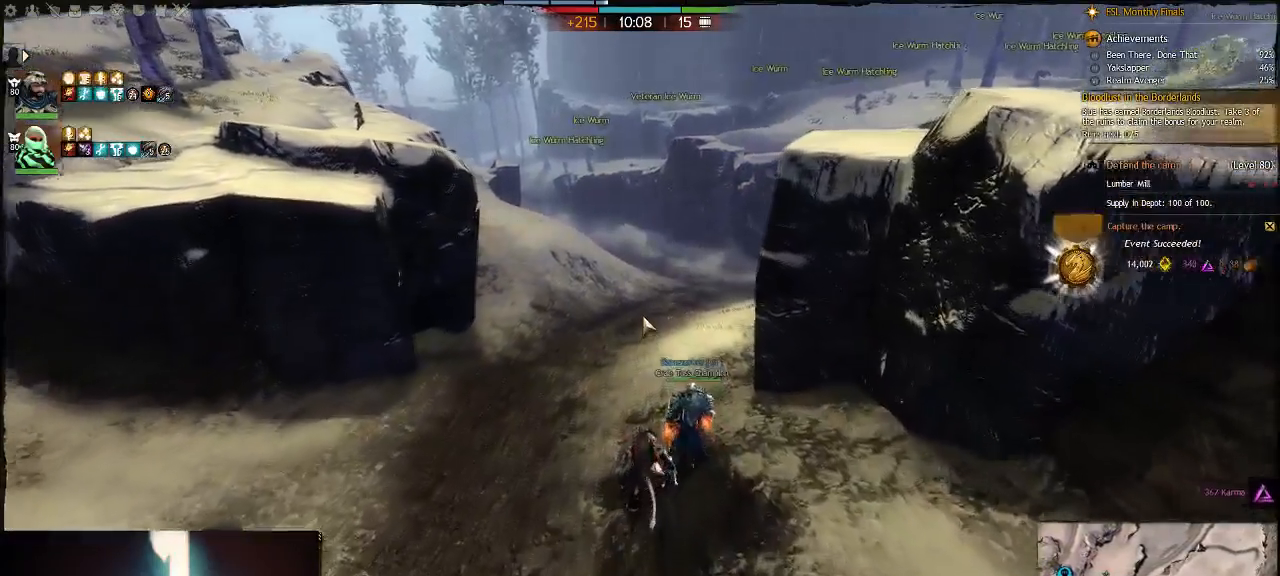
{"keys": [], "events": [[117, "space", "down"], [283, "space", "up"]]}
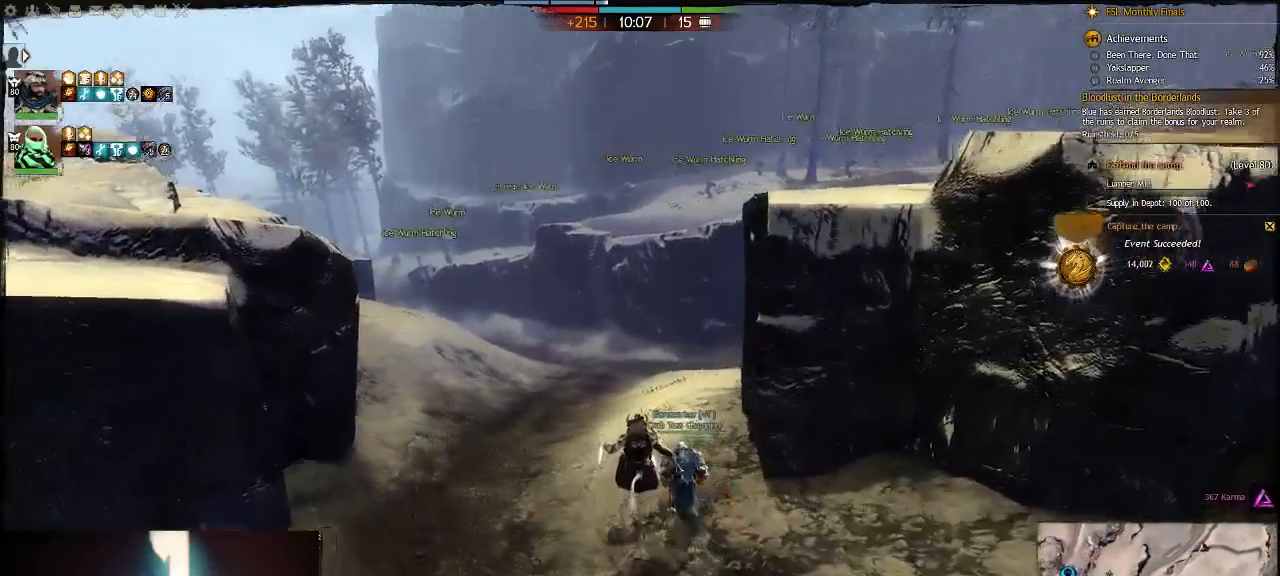
{"keys": ["a"], "events": [[83, "a", "down"]]}
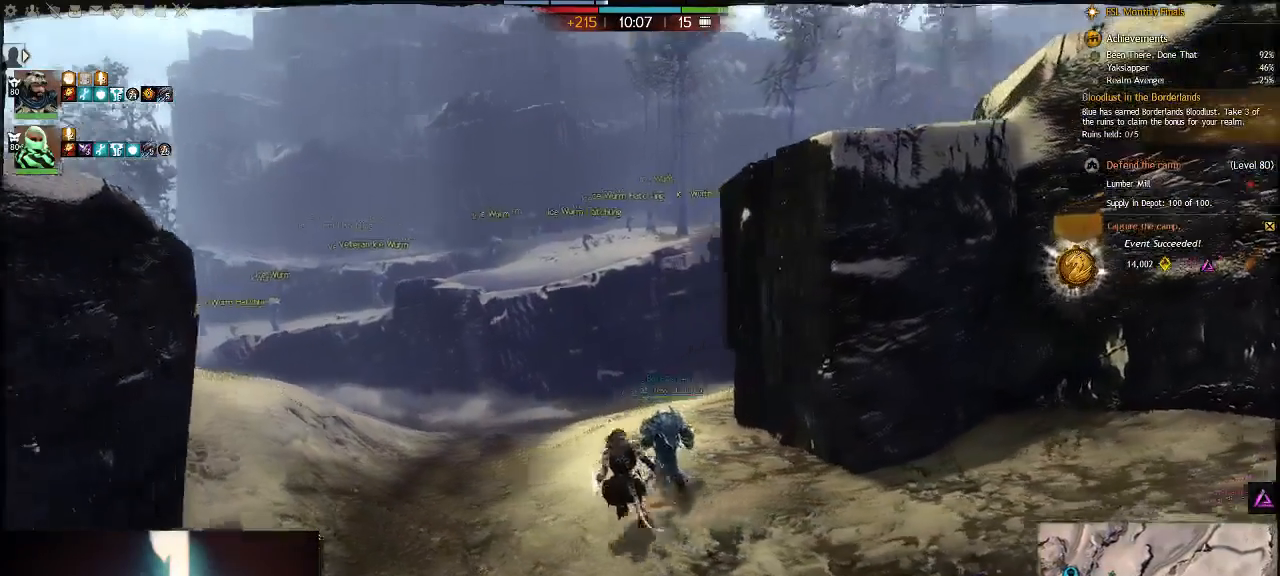
{"keys": ["a"], "events": [[33, "space", "down"], [200, "space", "up"]]}
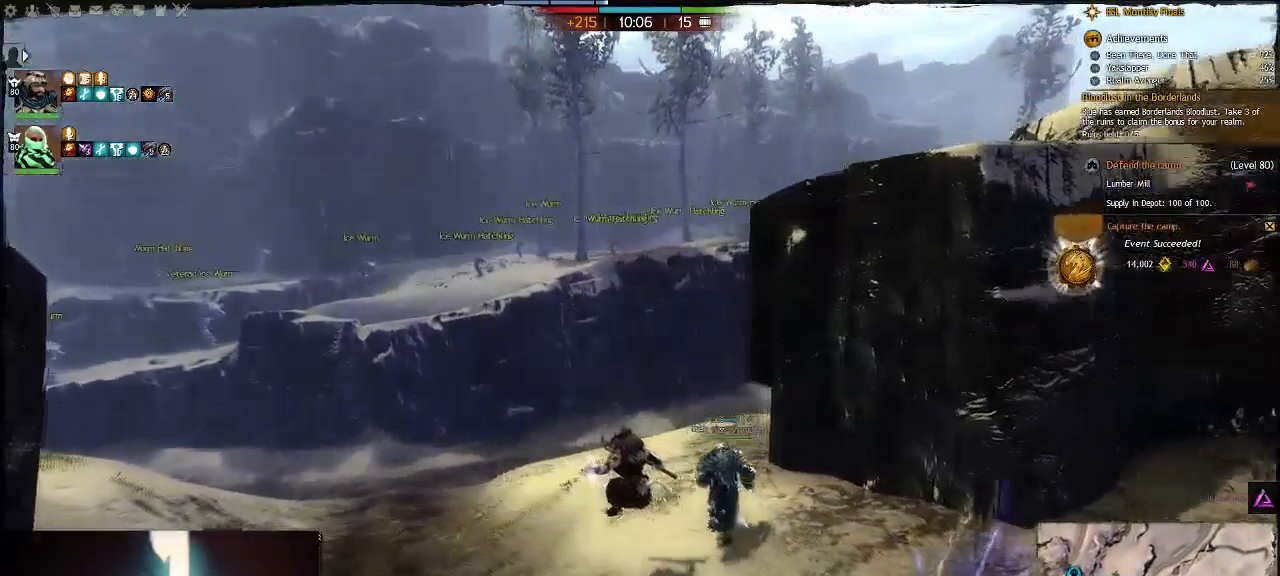
{"keys": ["a", "space"], "events": [[333, "space", "down"]]}
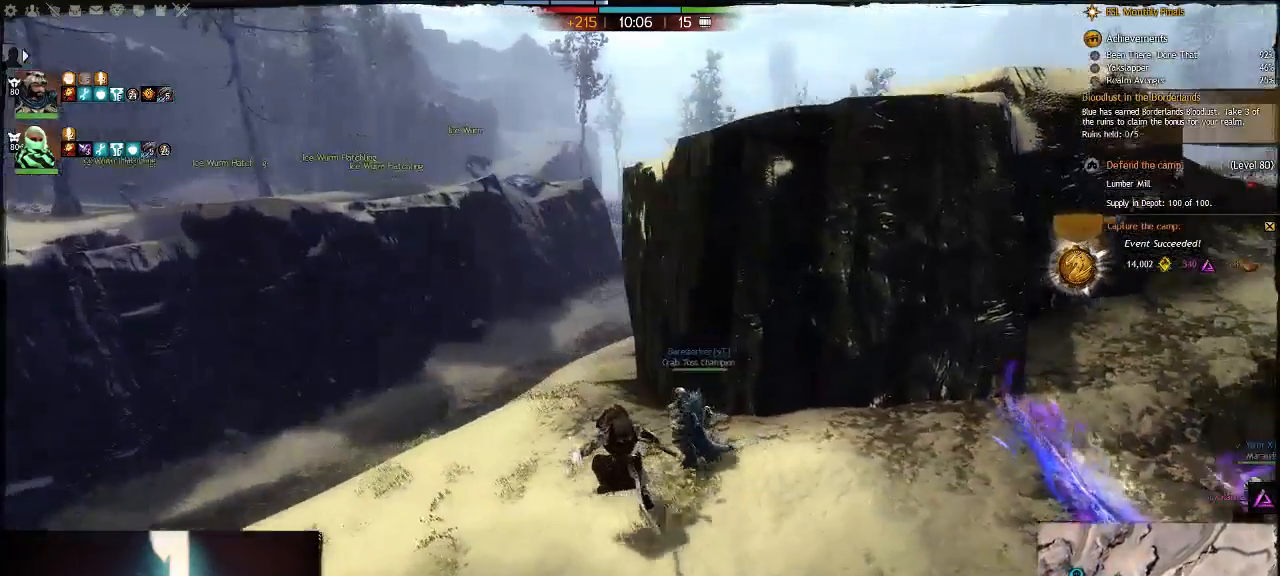
{"keys": ["a"], "events": [[67, "space", "up"]]}
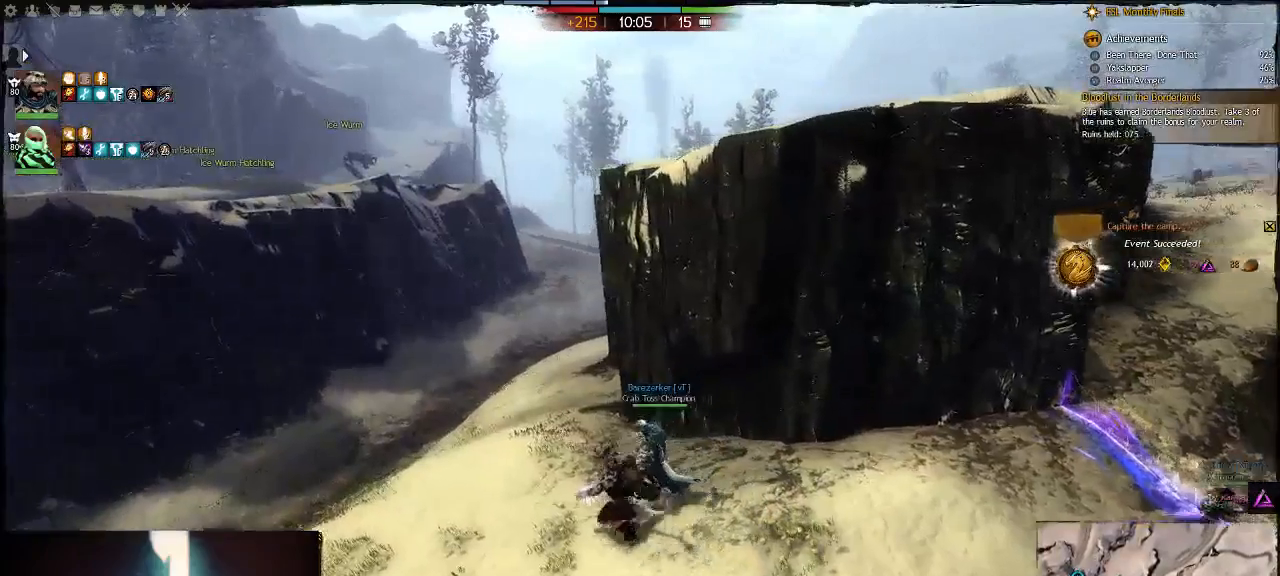
{"keys": ["a"], "events": [[33, "space", "down"], [267, "space", "up"]]}
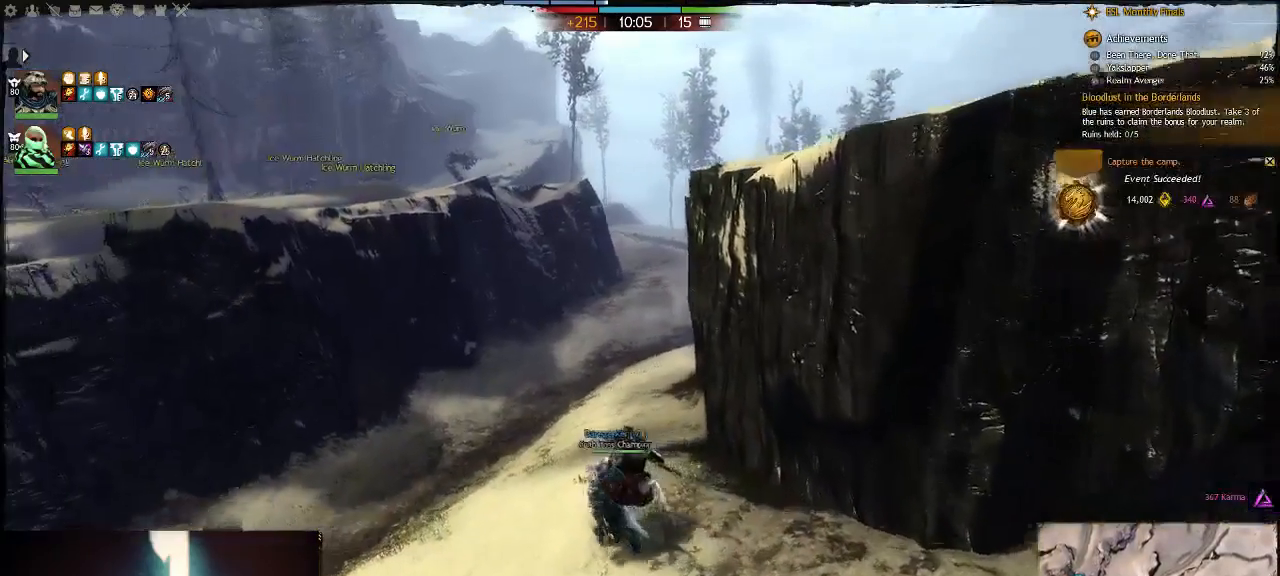
{"keys": ["space"], "events": [[217, "a", "up"], [383, "space", "down"]]}
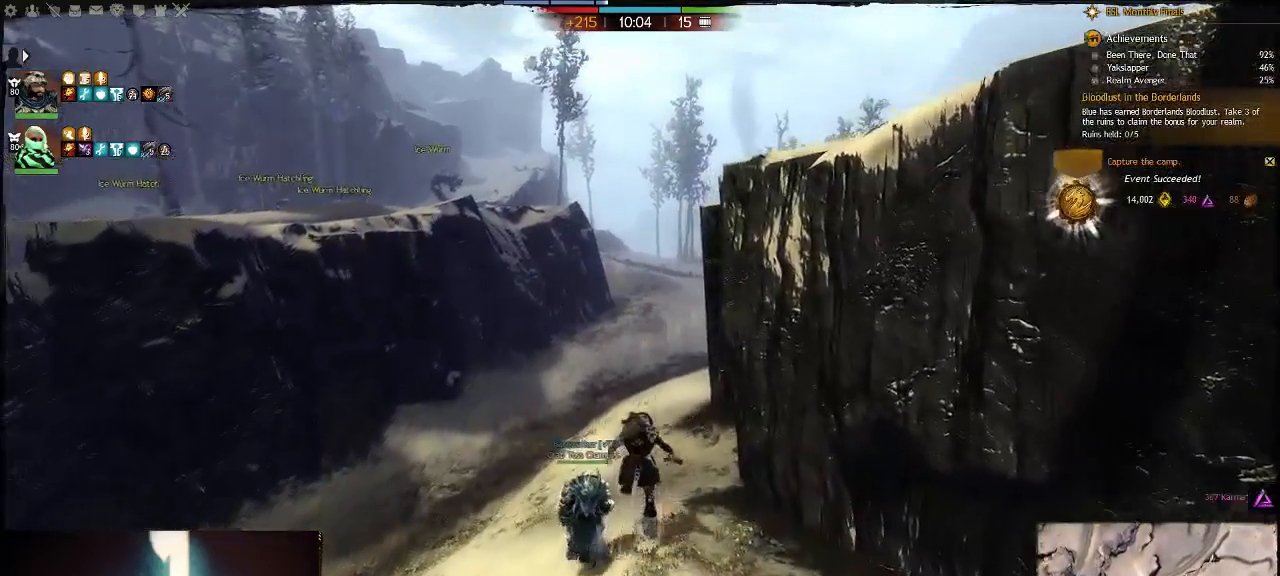
{"keys": [], "events": [[83, "space", "up"]]}
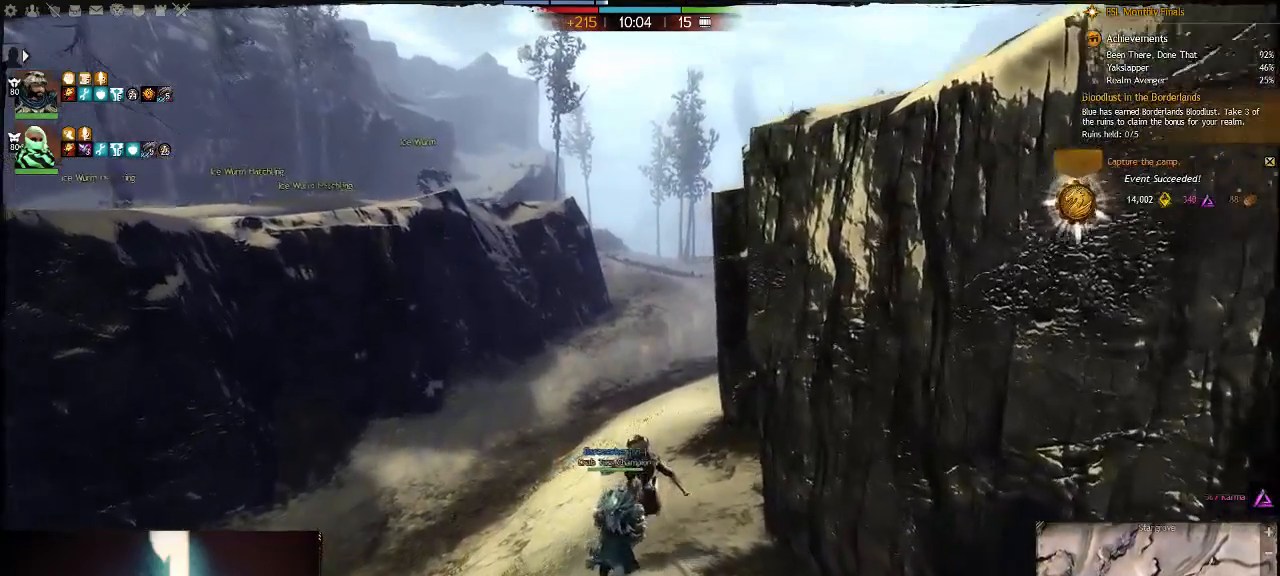
{"keys": [], "events": []}
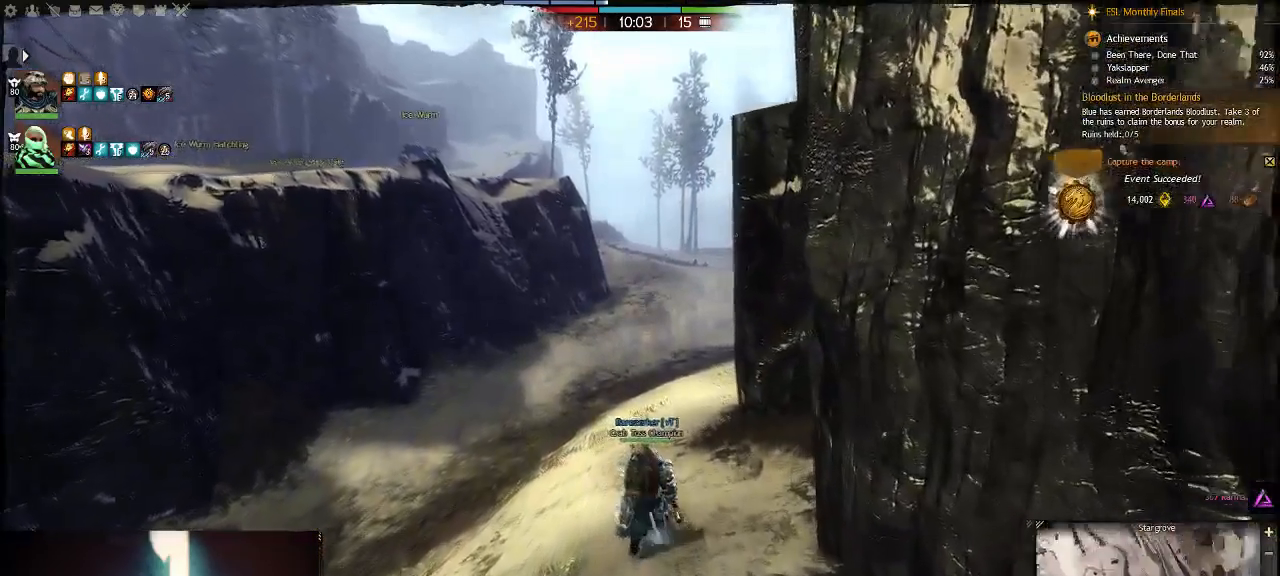
{"keys": [], "events": [[150, "d", "down"], [383, "d", "up"]]}
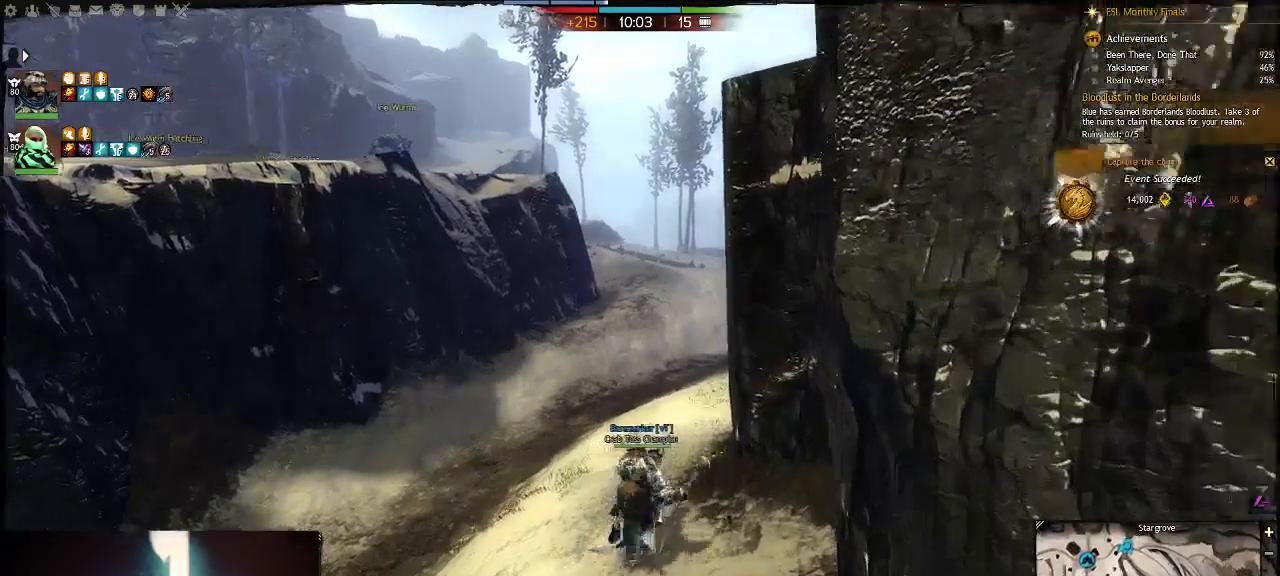
{"keys": [], "events": []}
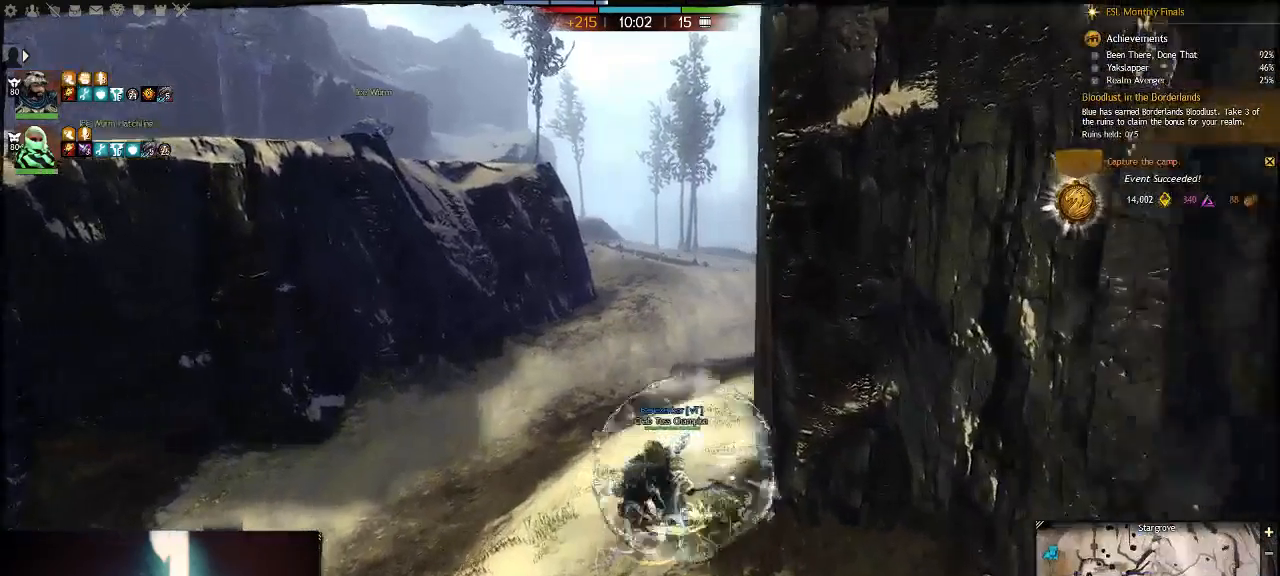
{"keys": [], "events": []}
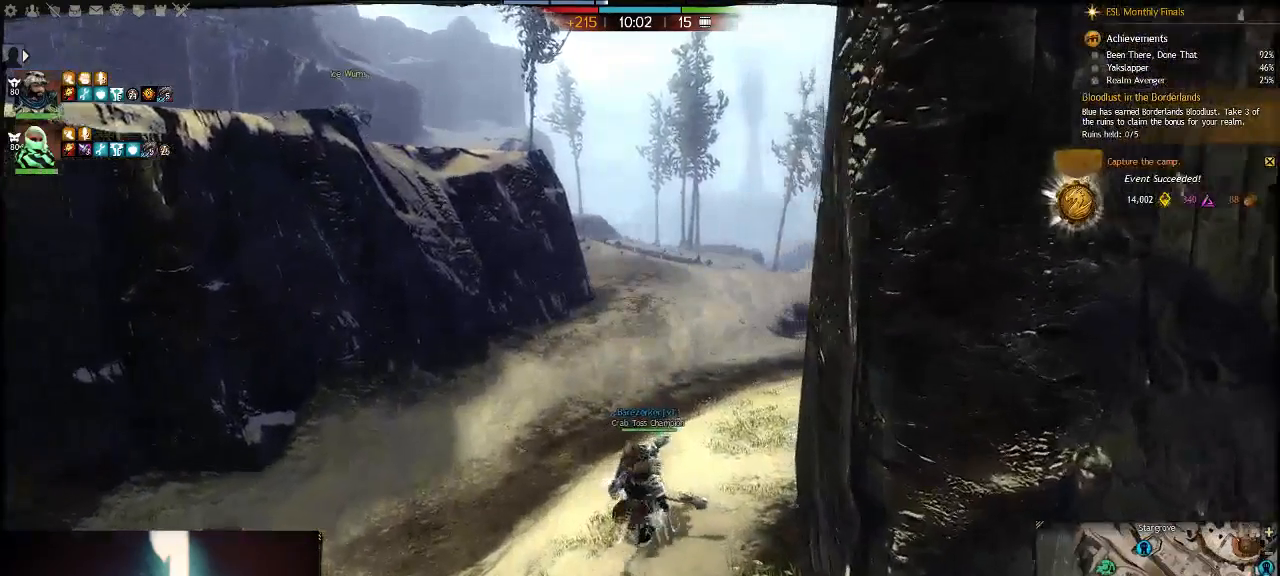
{"keys": [], "events": [[83, "d", "down"], [350, "d", "up"]]}
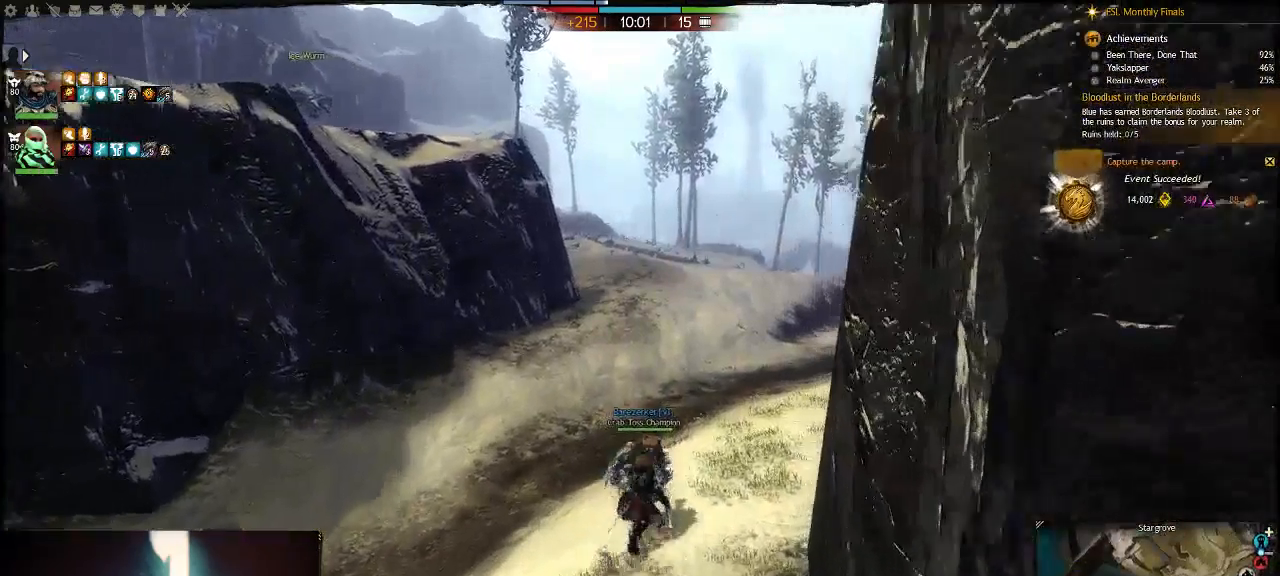
{"keys": [], "events": []}
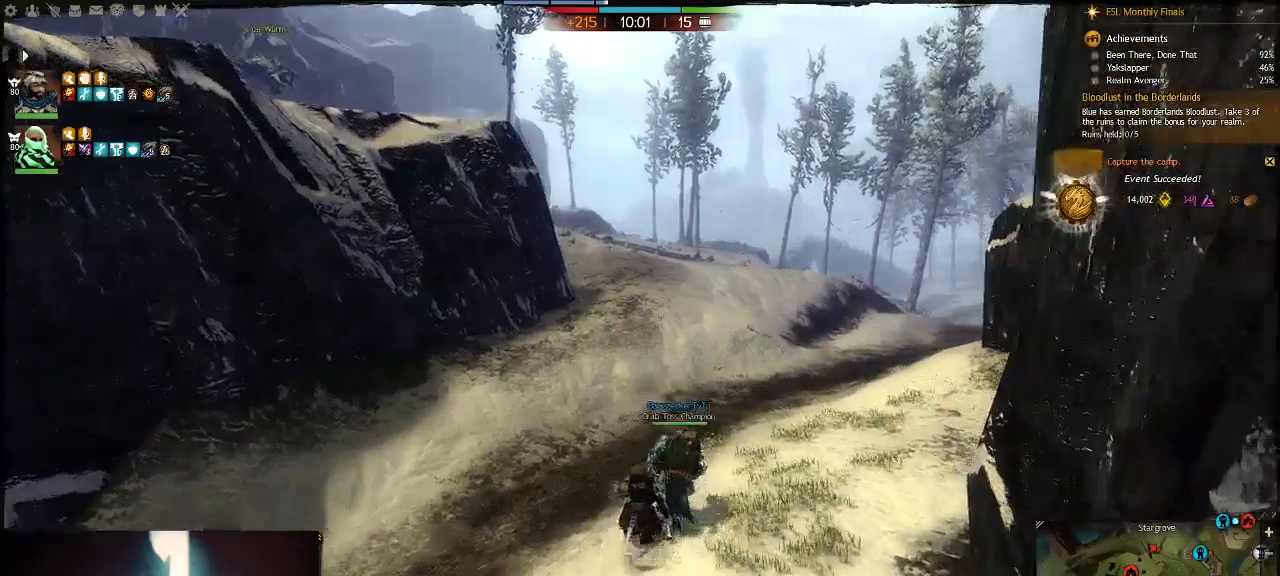
{"keys": ["d"], "events": [[83, "d", "down"]]}
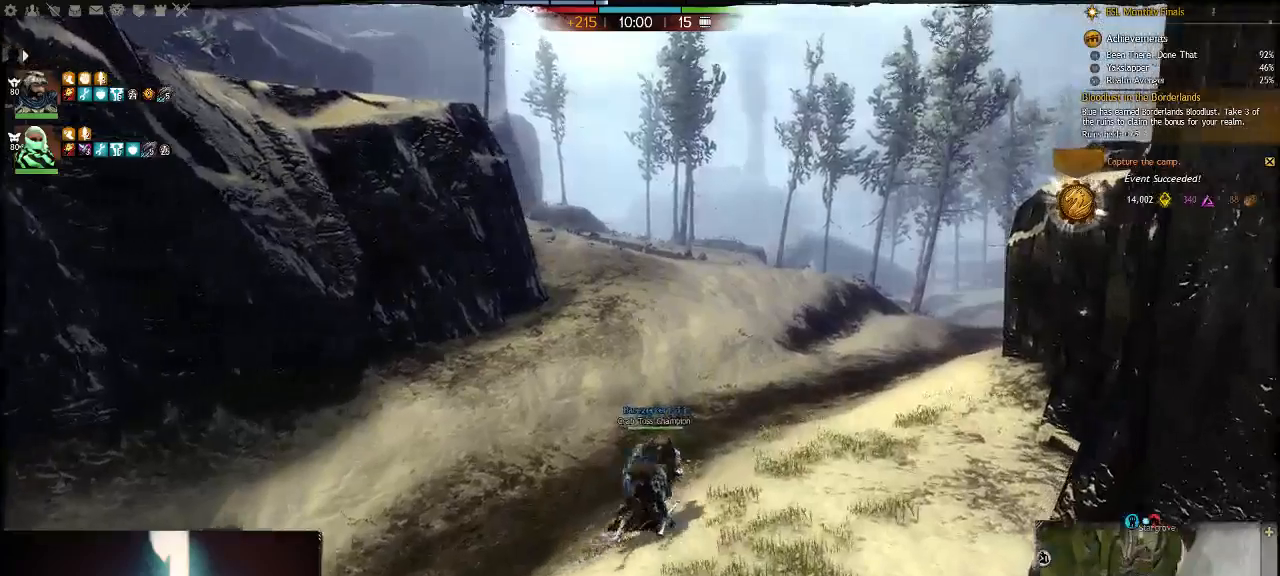
{"keys": [], "events": [[483, "d", "up"]]}
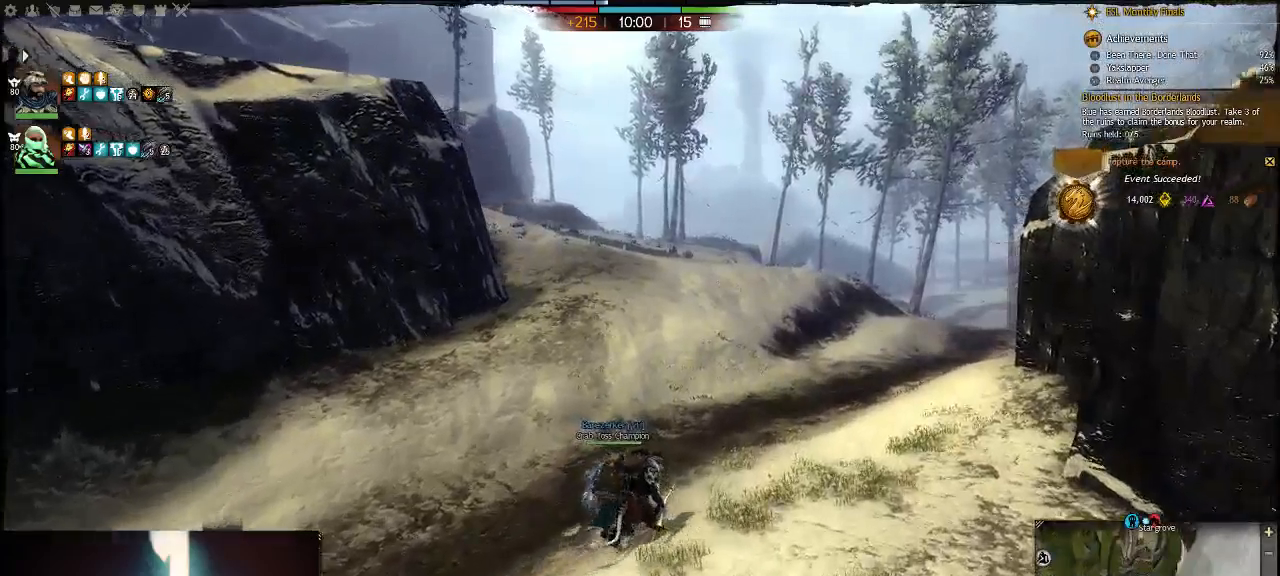
{"keys": [], "events": []}
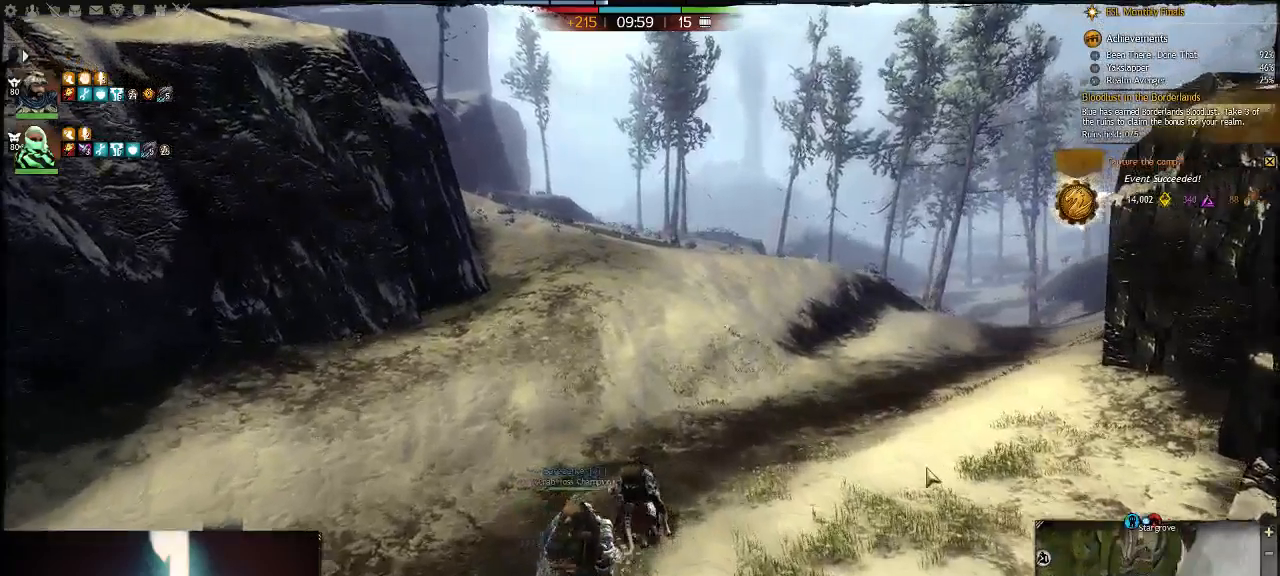
{"keys": [], "events": [[17, "d", "down"], [467, "d", "up"]]}
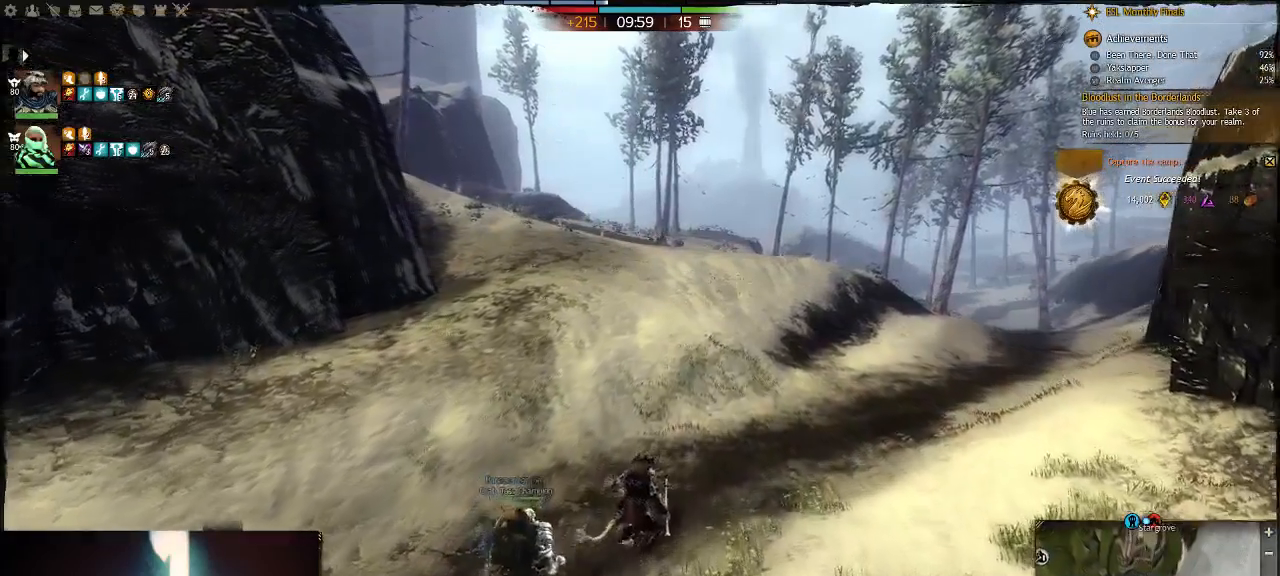
{"keys": [], "events": []}
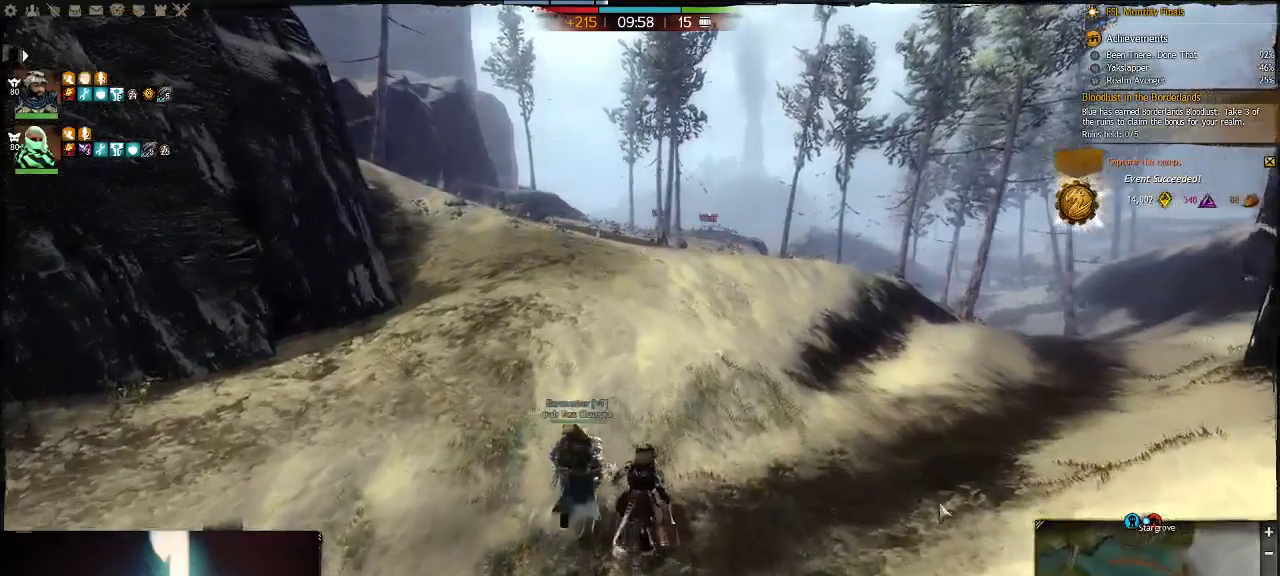
{"keys": [], "events": []}
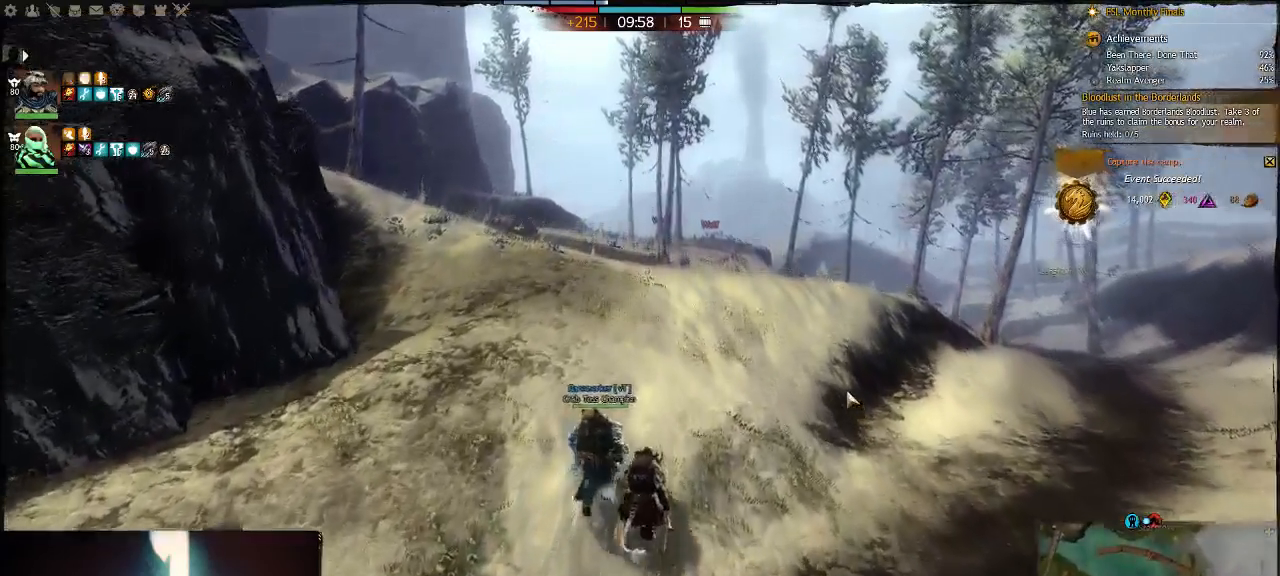
{"keys": [], "events": [[267, "j", "down"], [400, "j", "up"]]}
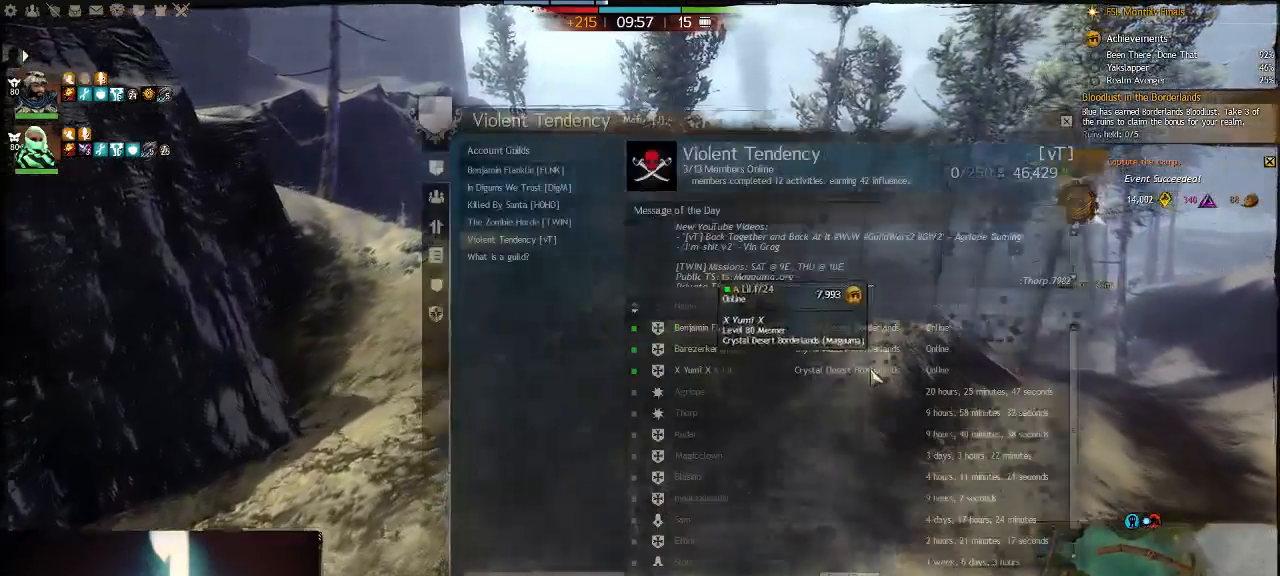
{"keys": [], "events": []}
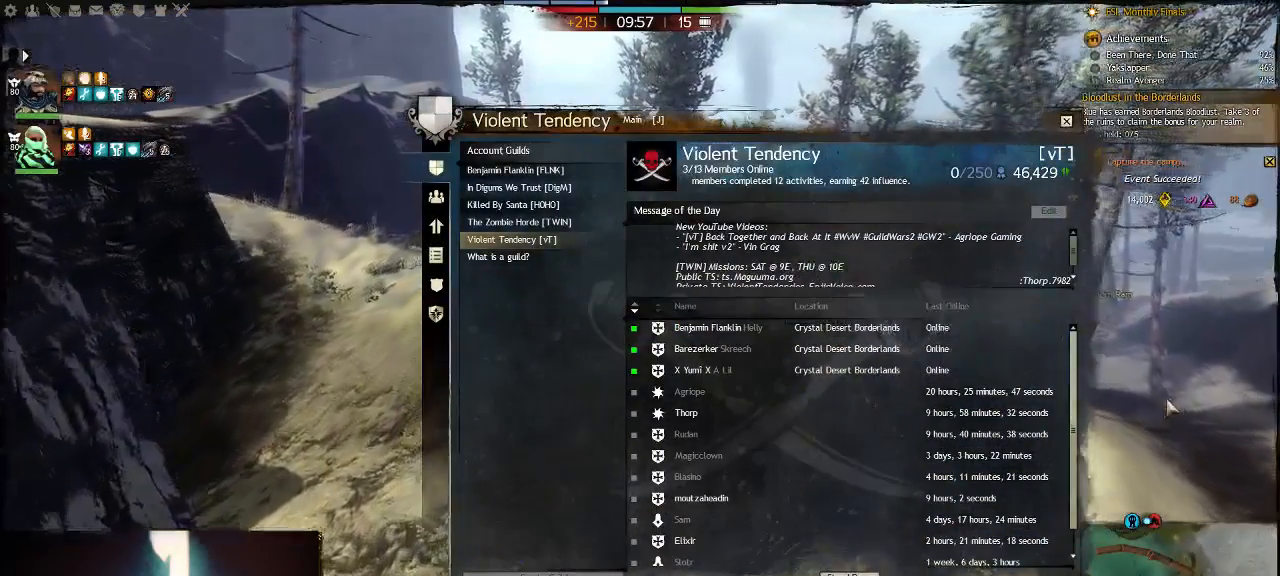
{"keys": [], "events": []}
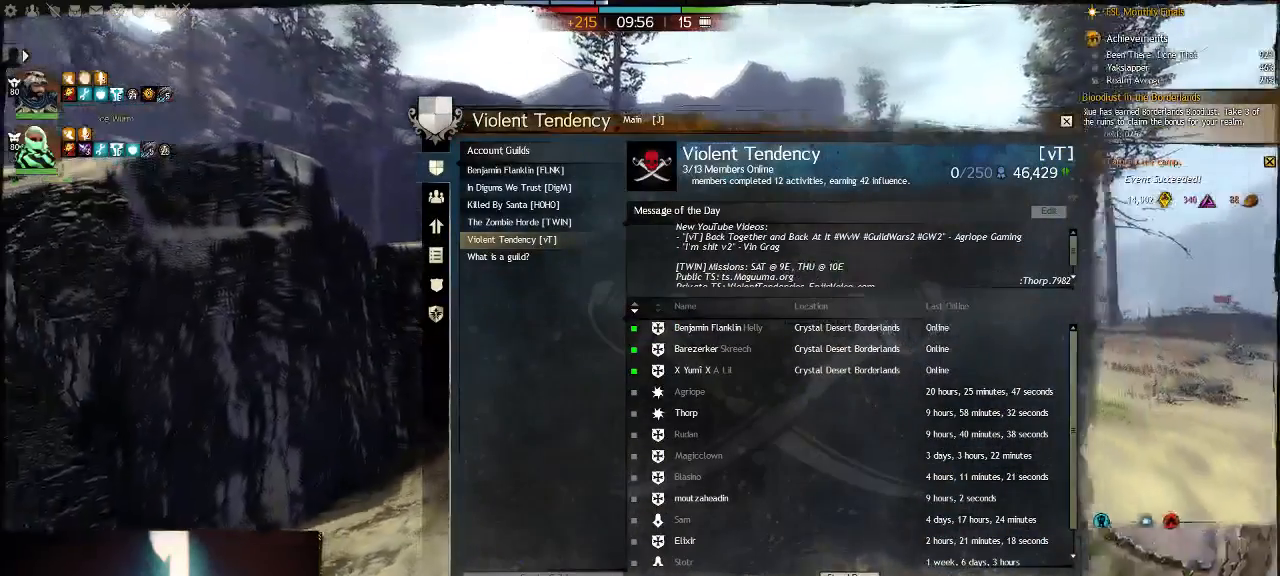
{"keys": [], "events": [[267, "j", "down"], [367, "j", "up"]]}
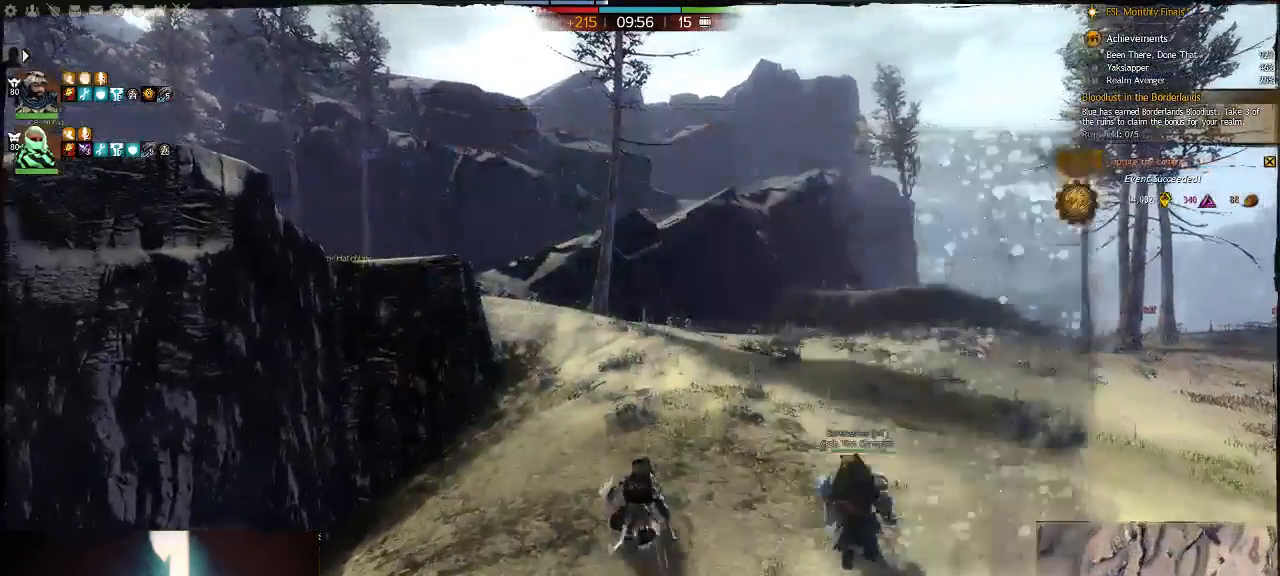
{"keys": [], "events": []}
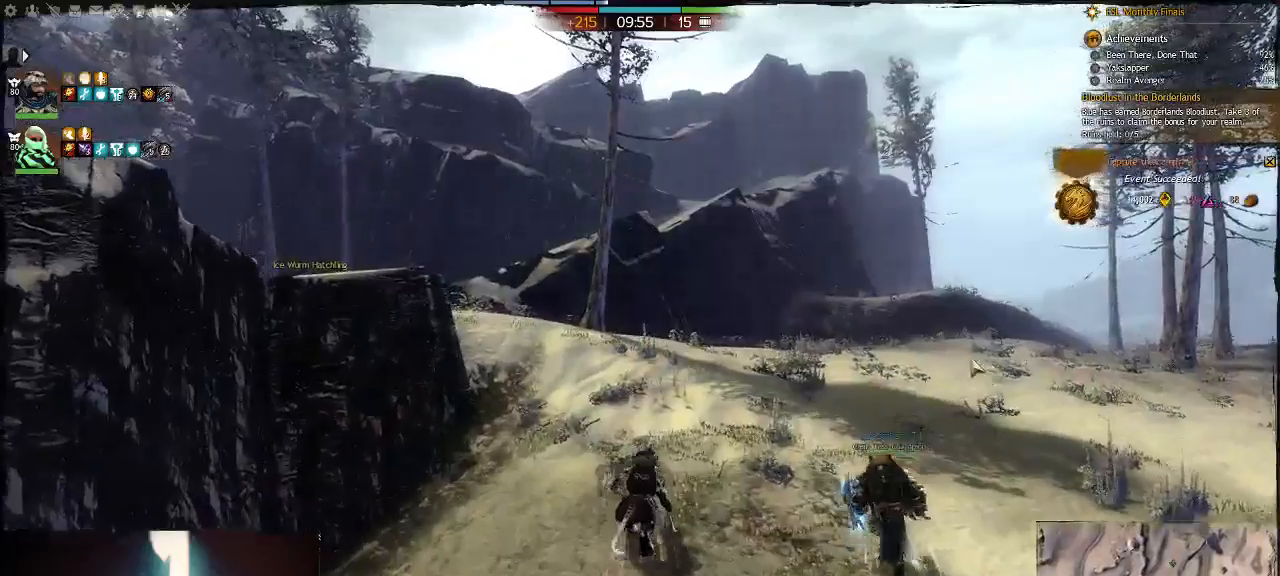
{"keys": [], "events": [[317, "j", "down"], [450, "j", "up"]]}
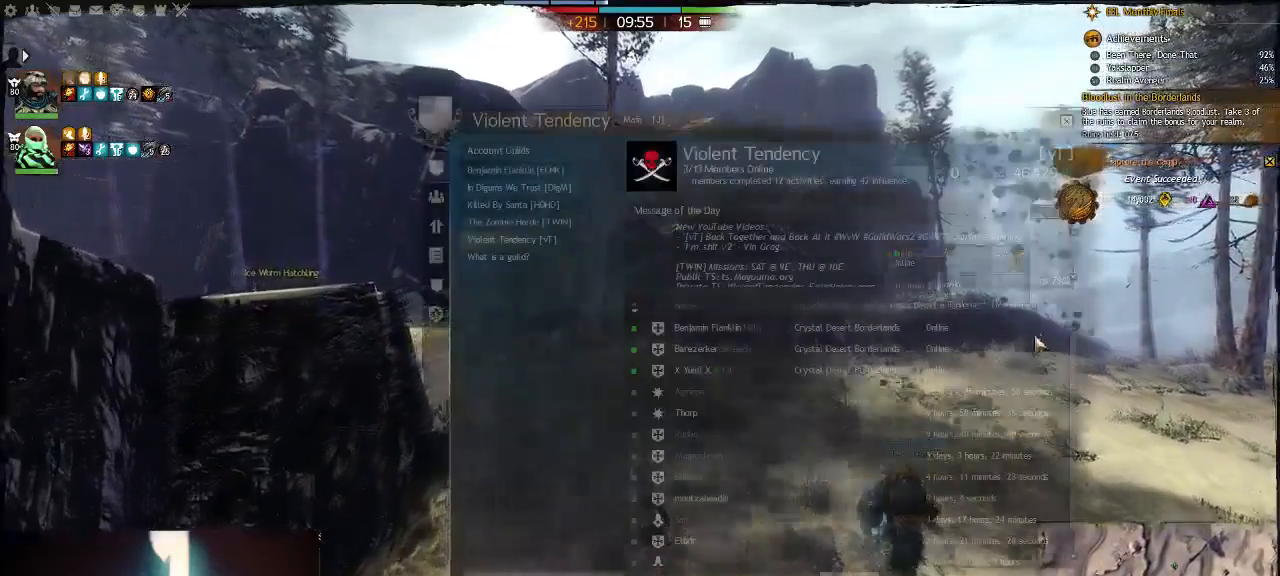
{"keys": [], "events": []}
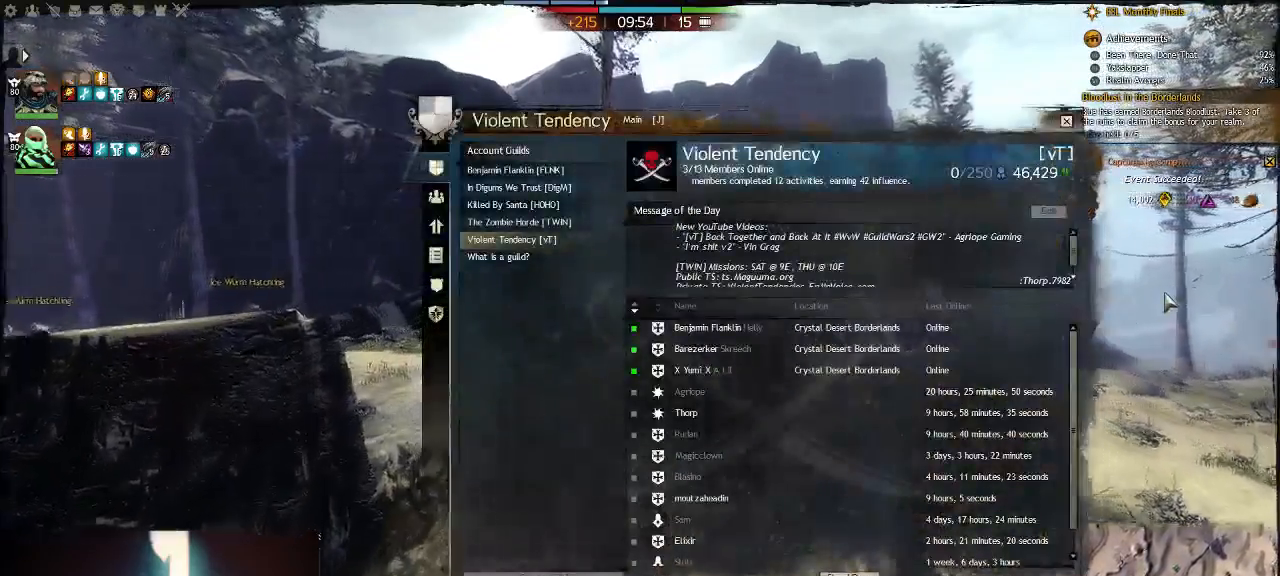
{"keys": [], "events": []}